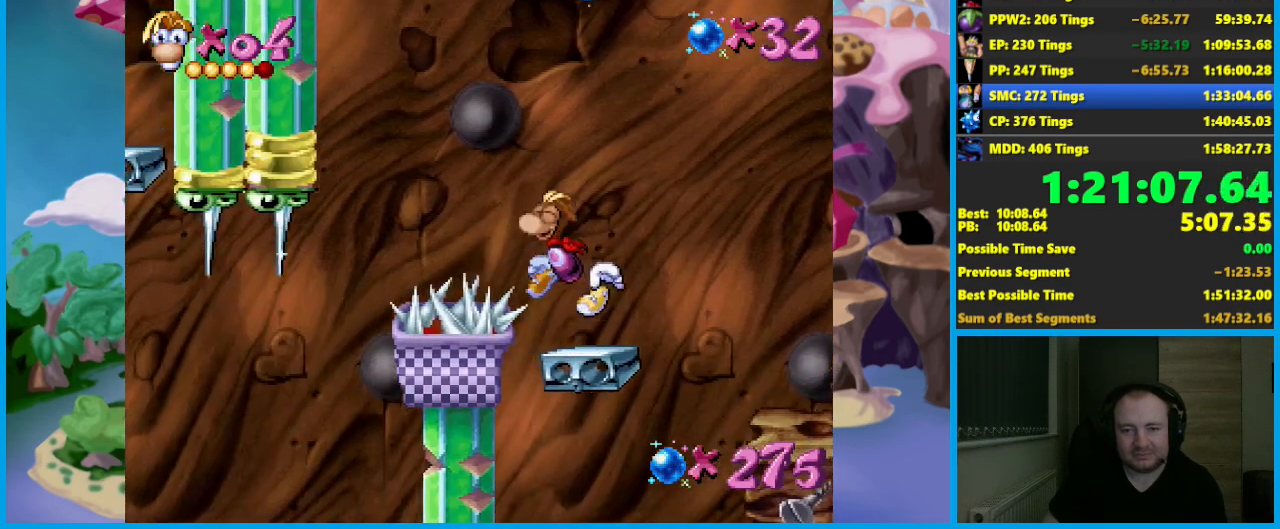
Gameplay with a controller (Xbox layout); each line is a JSON object with the inputs held at the frame after it. "events" lists button and stick changes between this image and that frame as [ms after this image, input, new state], when the widget could be followed in between. Not read: R3 right_stick.
{"buttons": [], "left_stick": "down", "events": [[250, "left_stick", "down"], [383, "A", "up"]]}
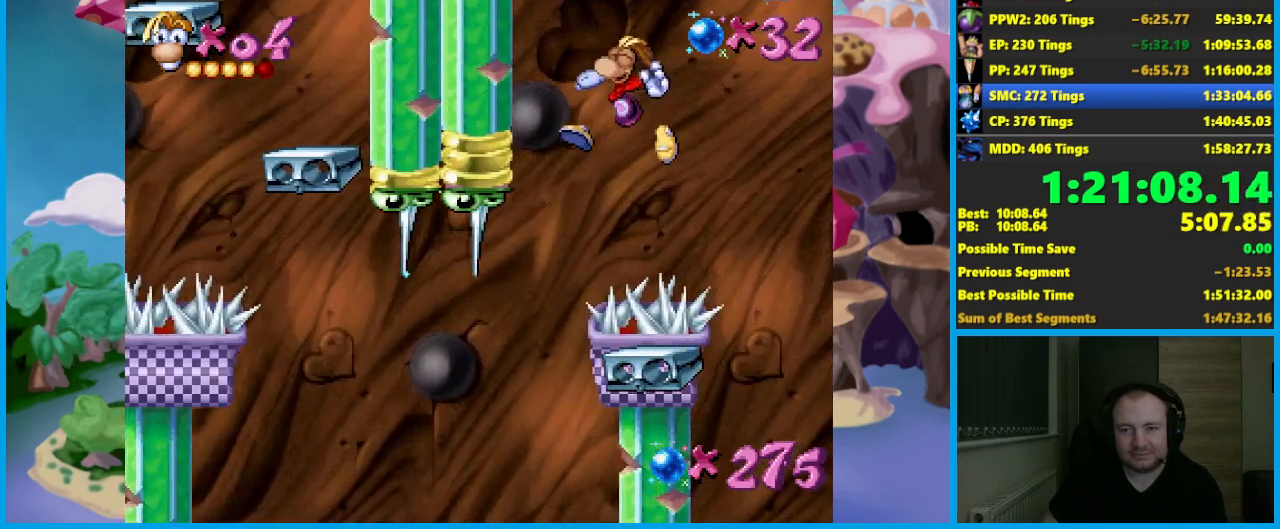
{"buttons": [], "left_stick": "down", "events": []}
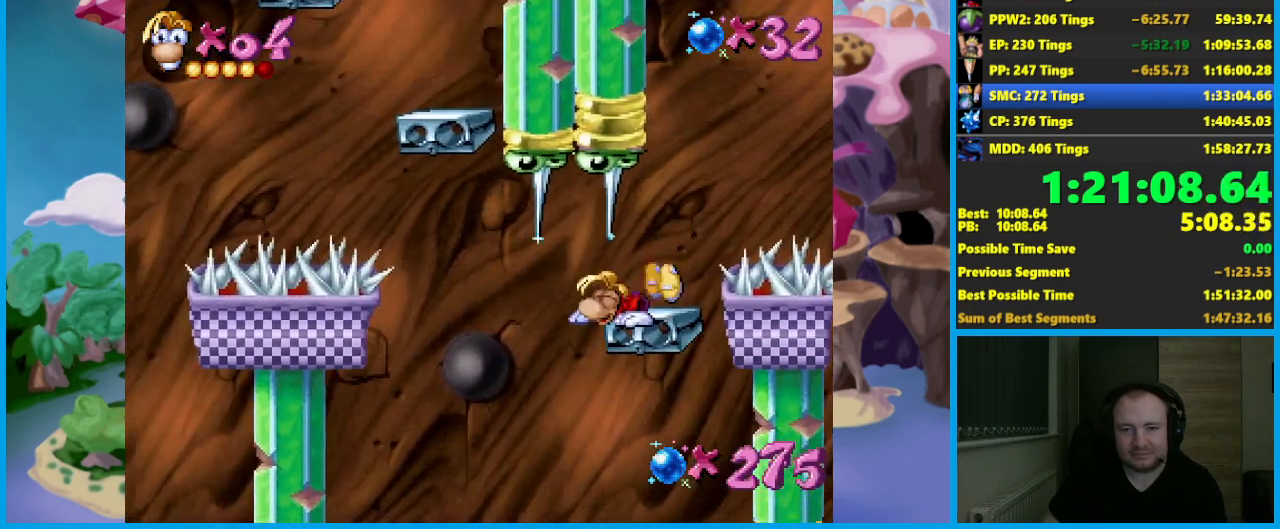
{"buttons": [], "left_stick": "down", "events": []}
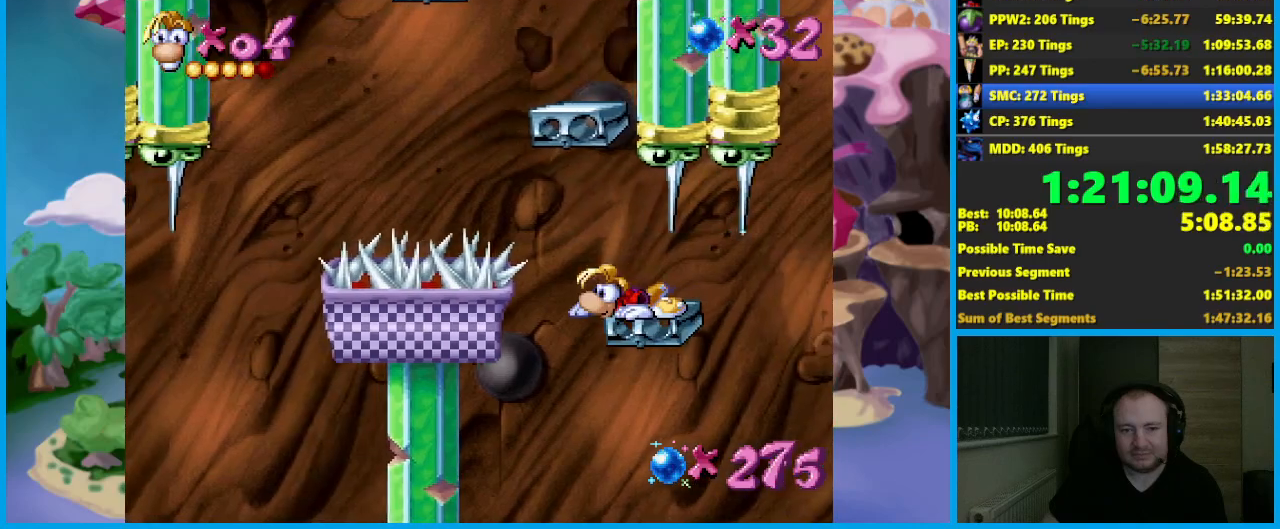
{"buttons": ["A"], "left_stick": "center", "events": [[67, "left_stick", "center"], [167, "A", "down"]]}
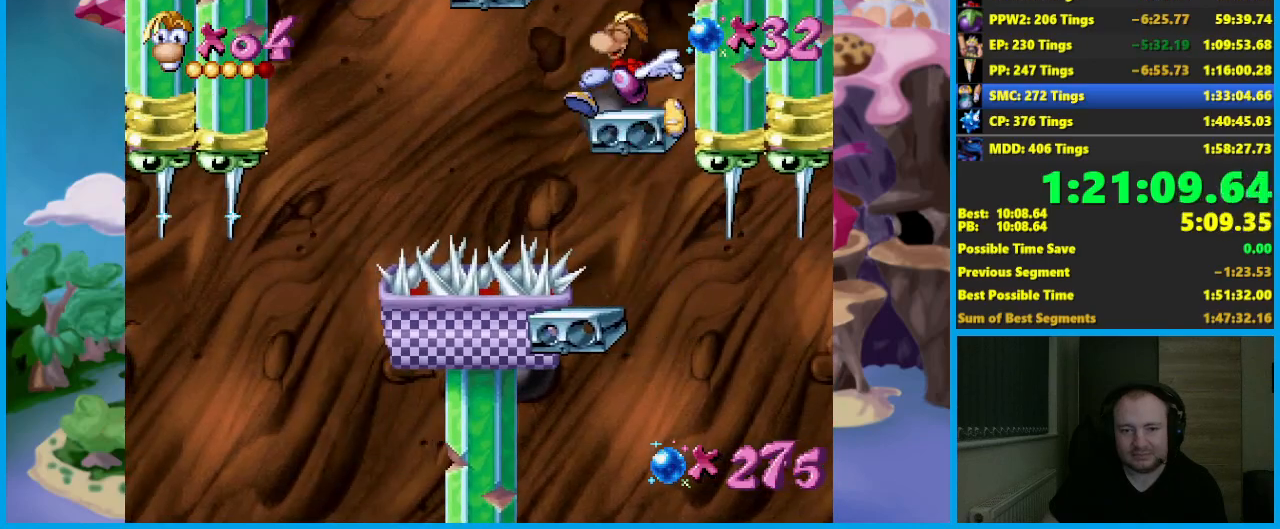
{"buttons": ["A"], "left_stick": "left", "events": [[67, "A", "up"], [317, "left_stick", "left"], [350, "A", "down"]]}
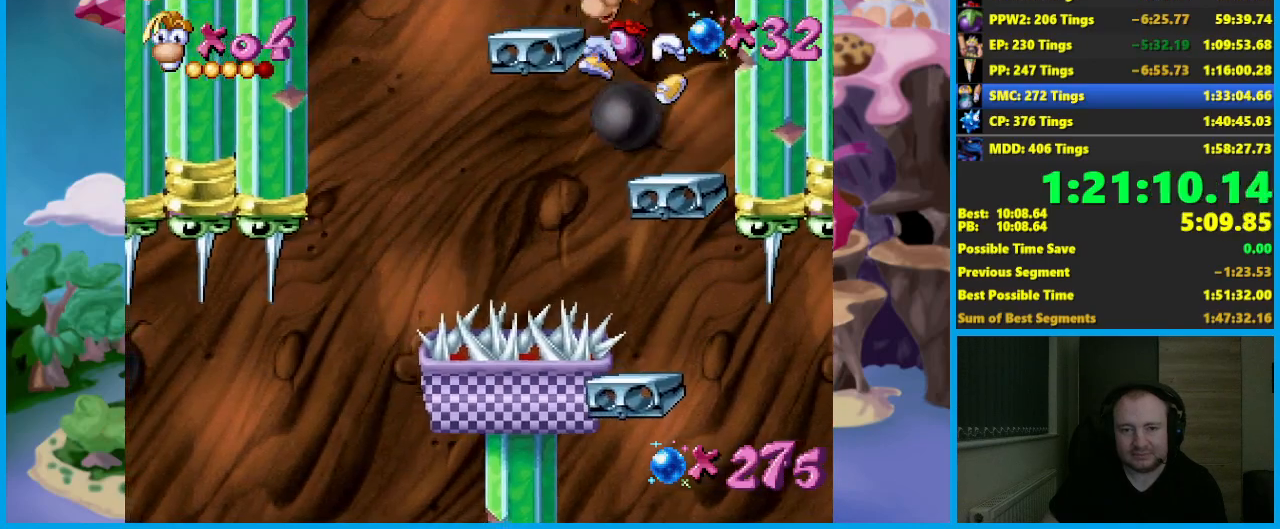
{"buttons": [], "left_stick": "center", "events": [[17, "A", "up"], [317, "left_stick", "center"]]}
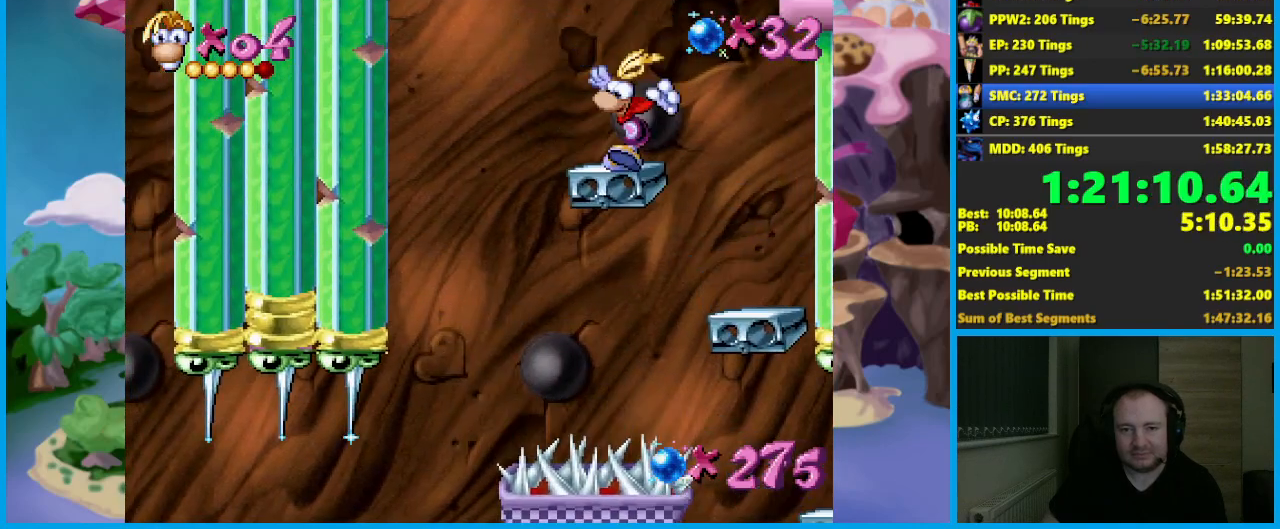
{"buttons": ["A"], "left_stick": "right", "events": [[33, "left_stick", "right"], [83, "A", "down"]]}
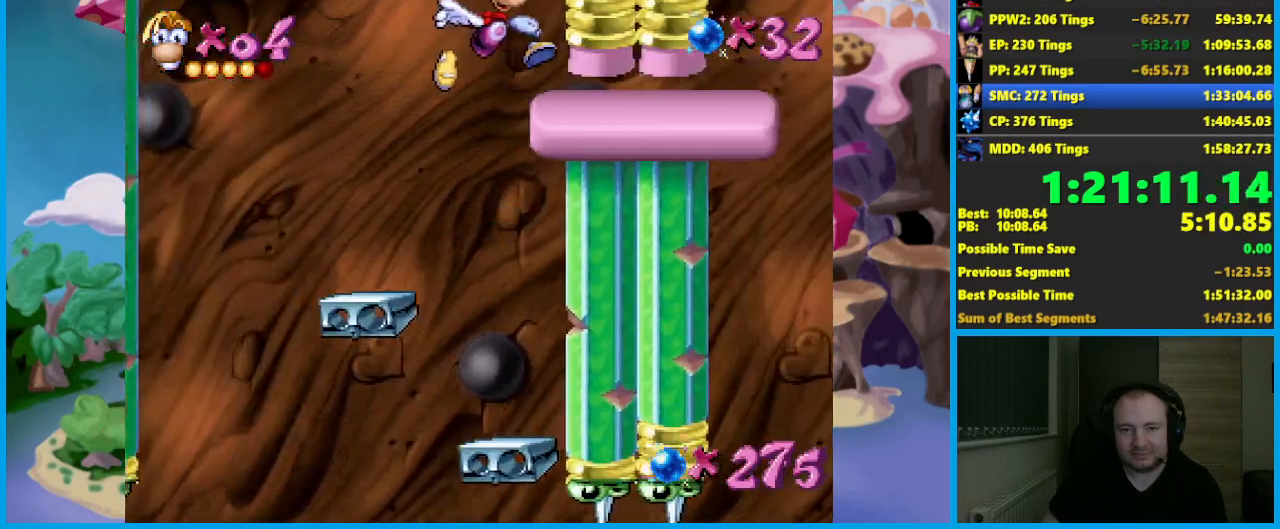
{"buttons": ["R2"], "left_stick": "right", "events": [[50, "A", "up"], [267, "R2", "down"]]}
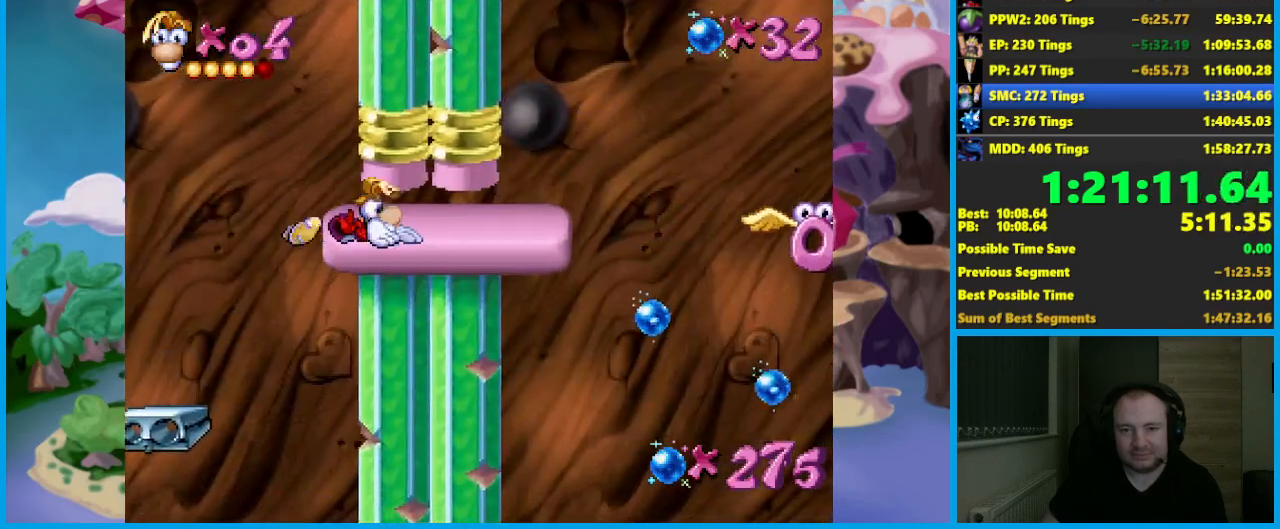
{"buttons": ["R2"], "left_stick": "right", "events": []}
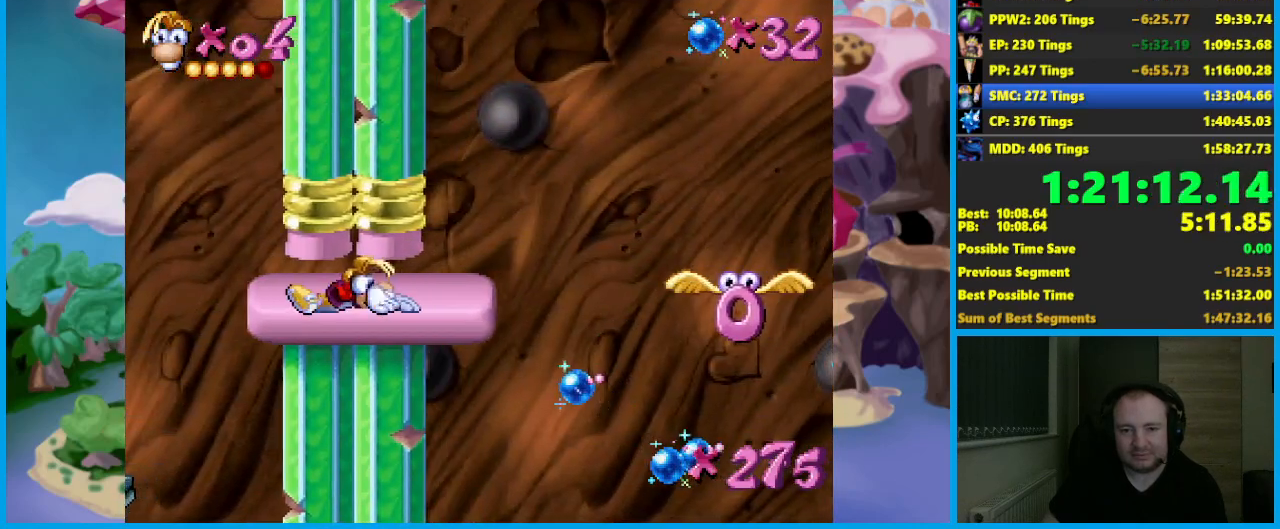
{"buttons": ["R2"], "left_stick": "right", "events": []}
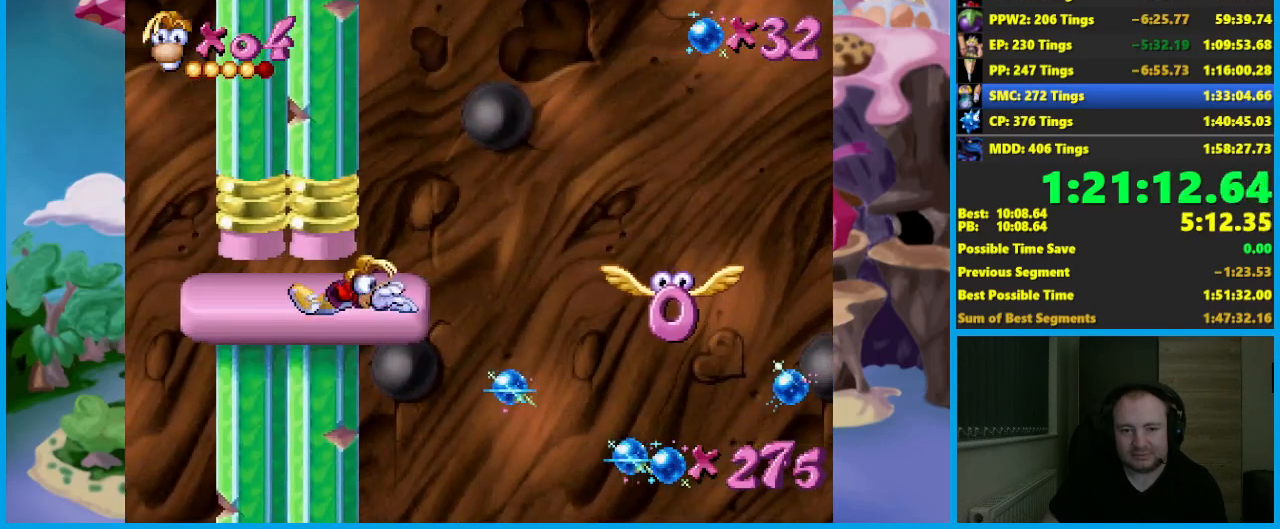
{"buttons": [], "left_stick": "center", "events": [[400, "R2", "up"], [450, "left_stick", "center"]]}
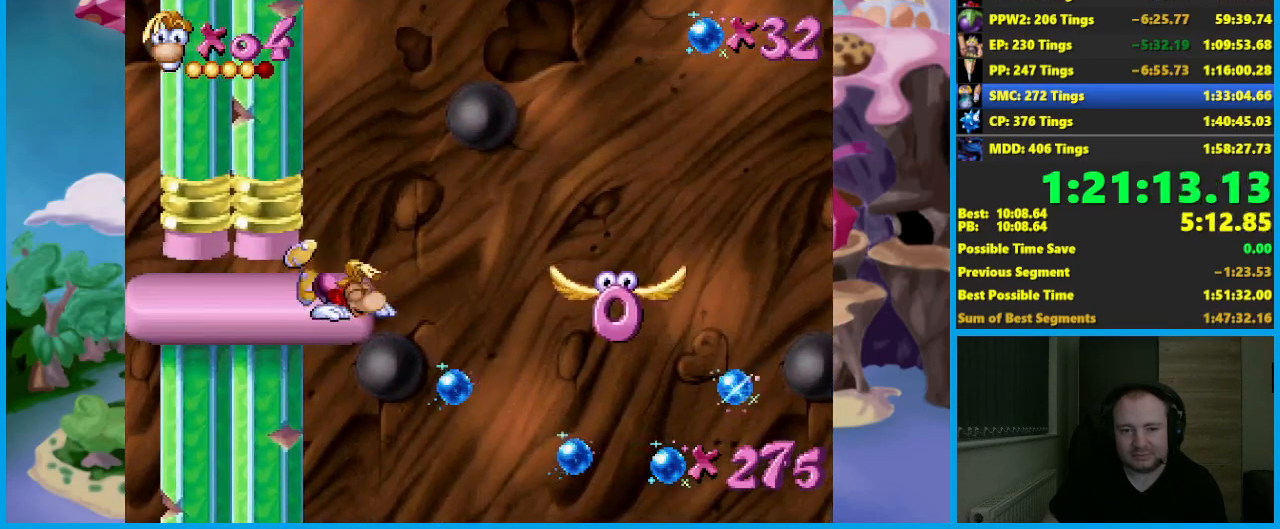
{"buttons": ["A"], "left_stick": "right", "events": [[250, "left_stick", "right"], [350, "B", "down"], [417, "A", "down"], [417, "B", "up"]]}
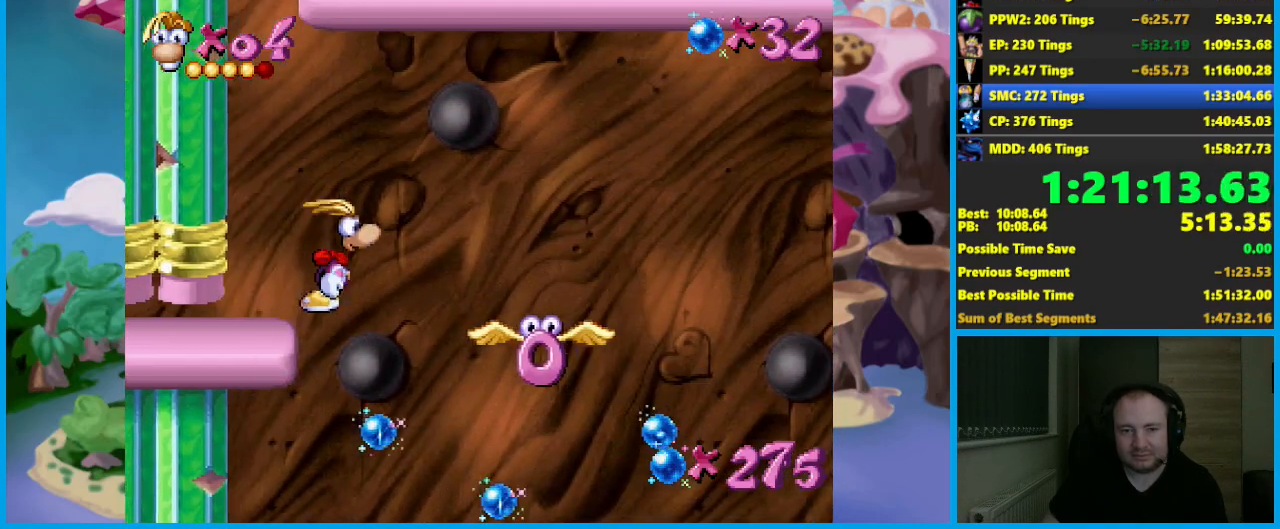
{"buttons": ["A"], "left_stick": "right", "events": [[300, "A", "up"], [350, "A", "down"]]}
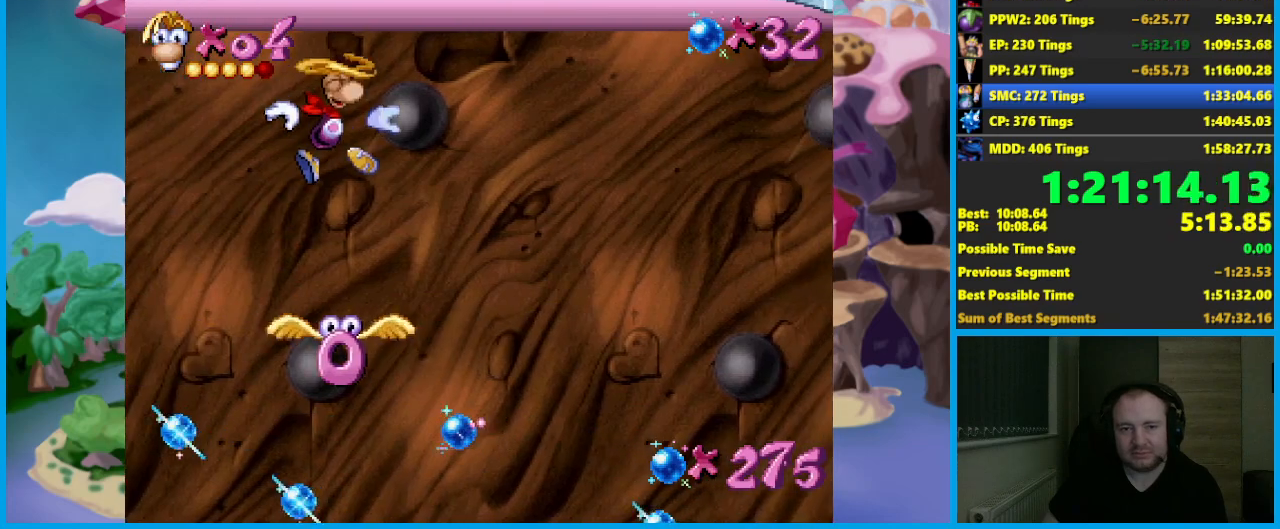
{"buttons": ["A"], "left_stick": "left", "events": [[467, "left_stick", "left"]]}
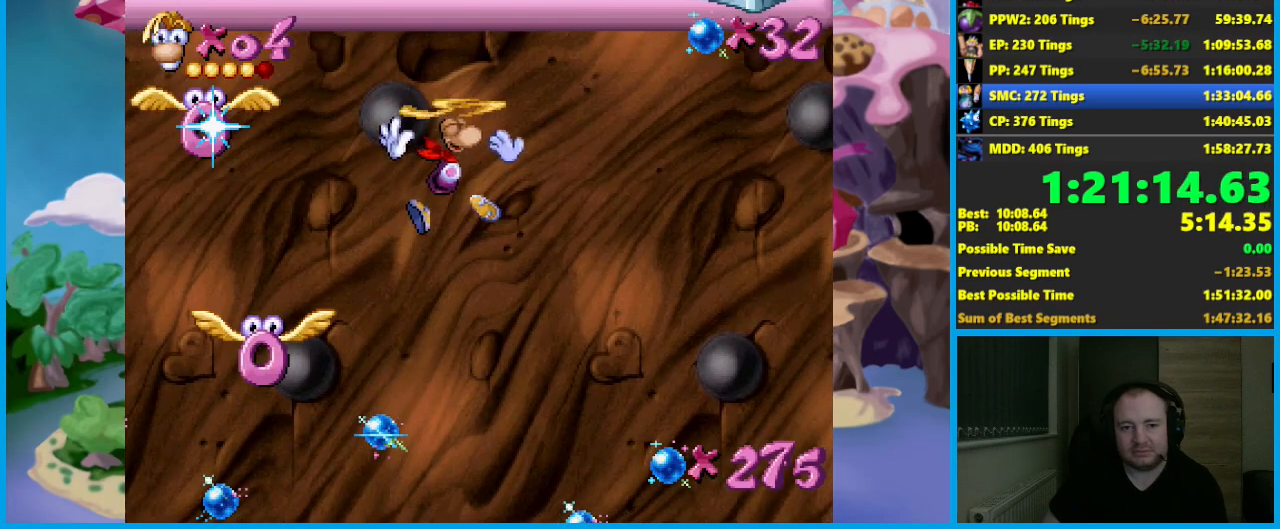
{"buttons": [], "left_stick": "left"}
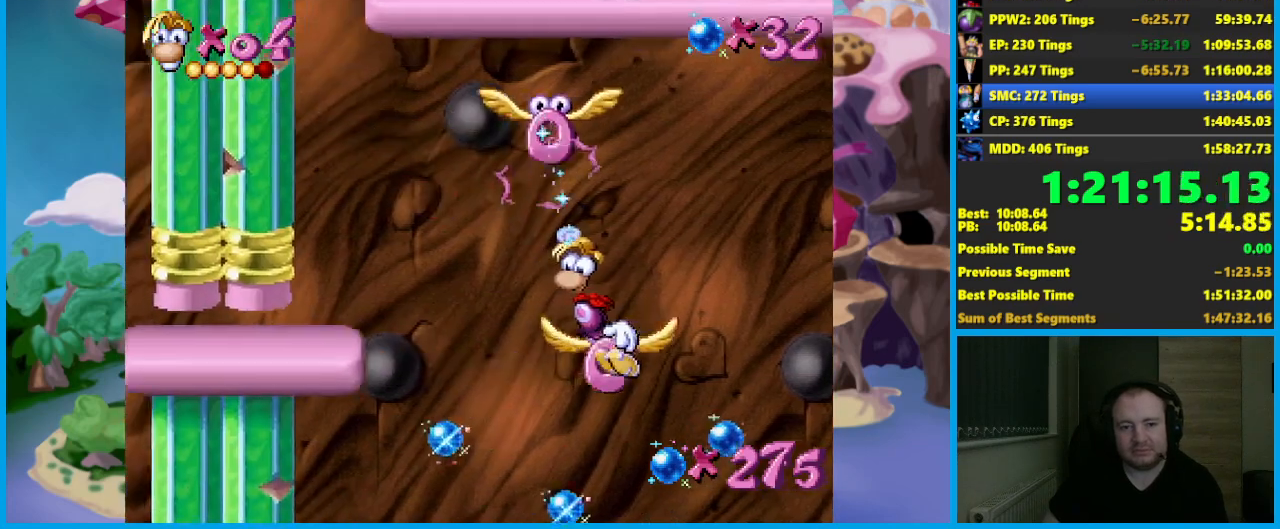
{"buttons": ["A"], "left_stick": "left"}
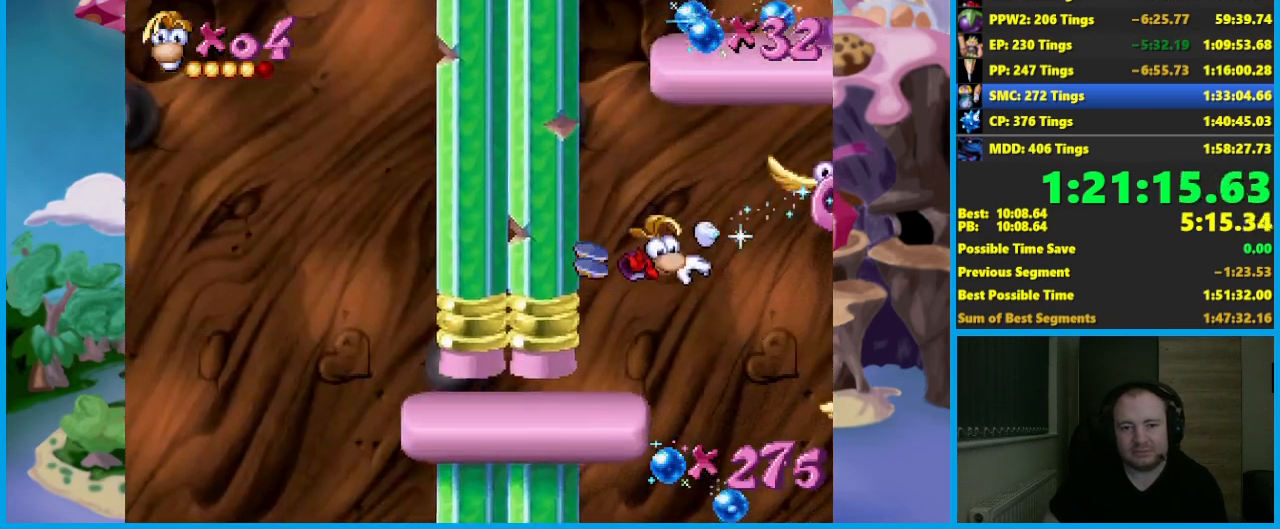
{"buttons": [], "left_stick": "center", "events": [[117, "left_stick", "right"], [217, "A", "up"], [317, "left_stick", "center"]]}
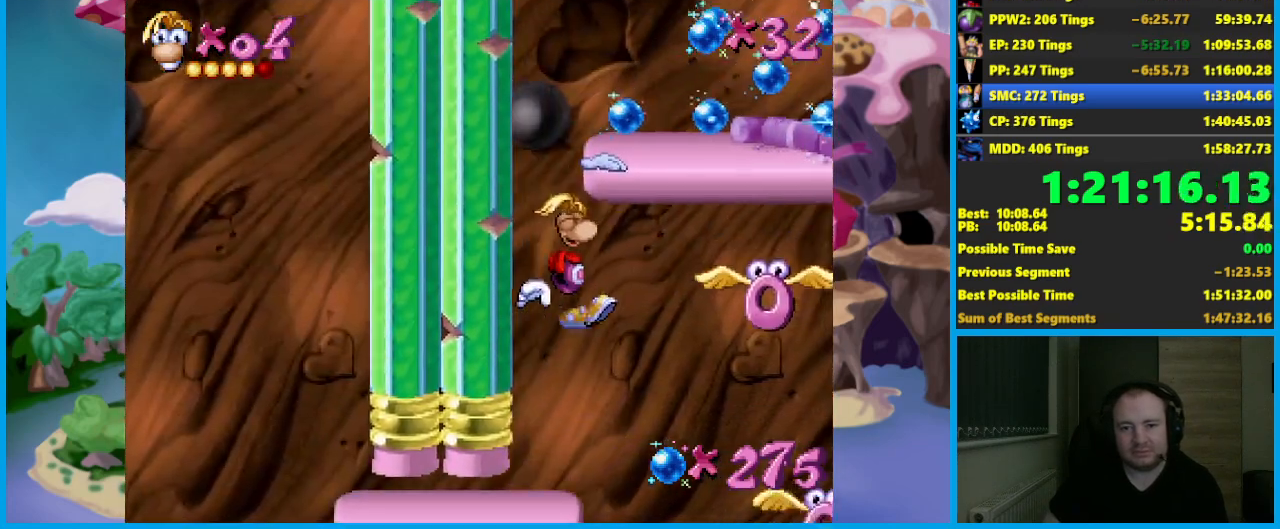
{"buttons": ["A"], "left_stick": "center", "events": [[433, "A", "down"]]}
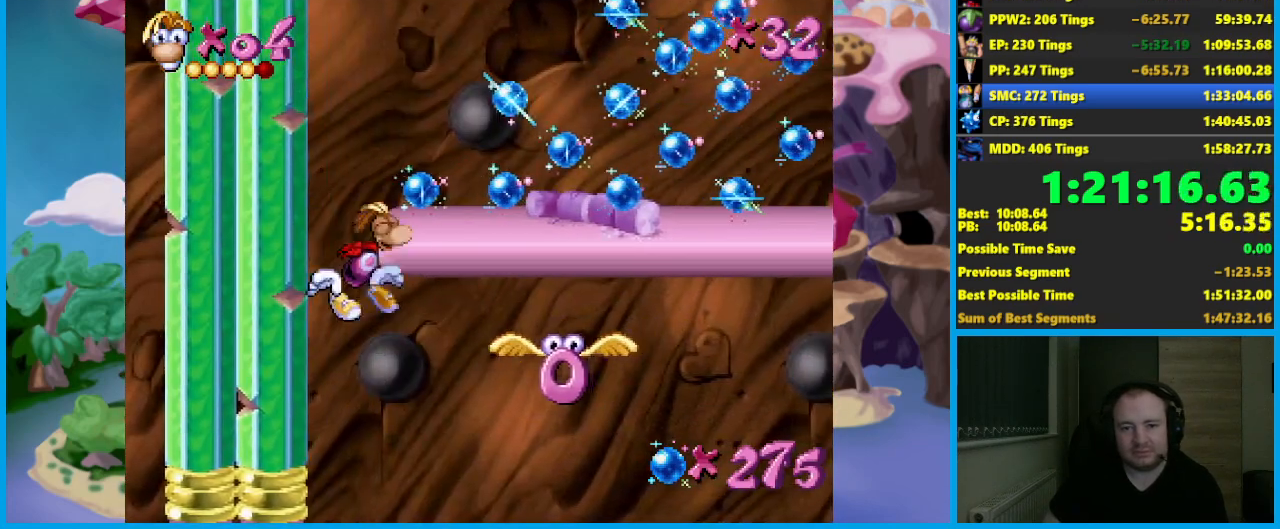
{"buttons": [], "left_stick": "center", "events": [[33, "A", "up"]]}
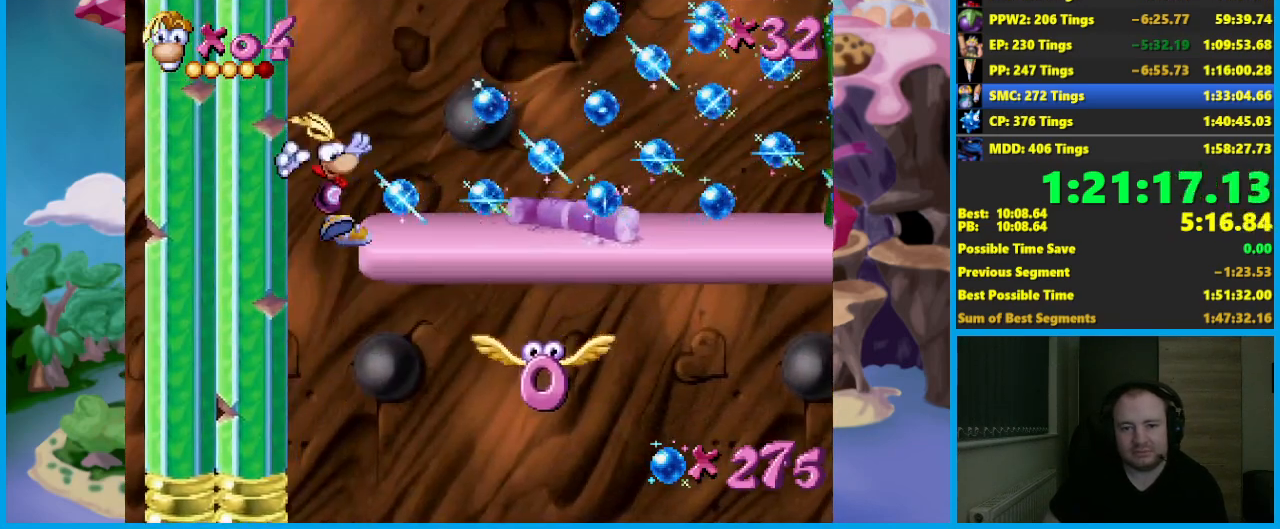
{"buttons": ["X"], "left_stick": "center", "events": [[50, "X", "down"]]}
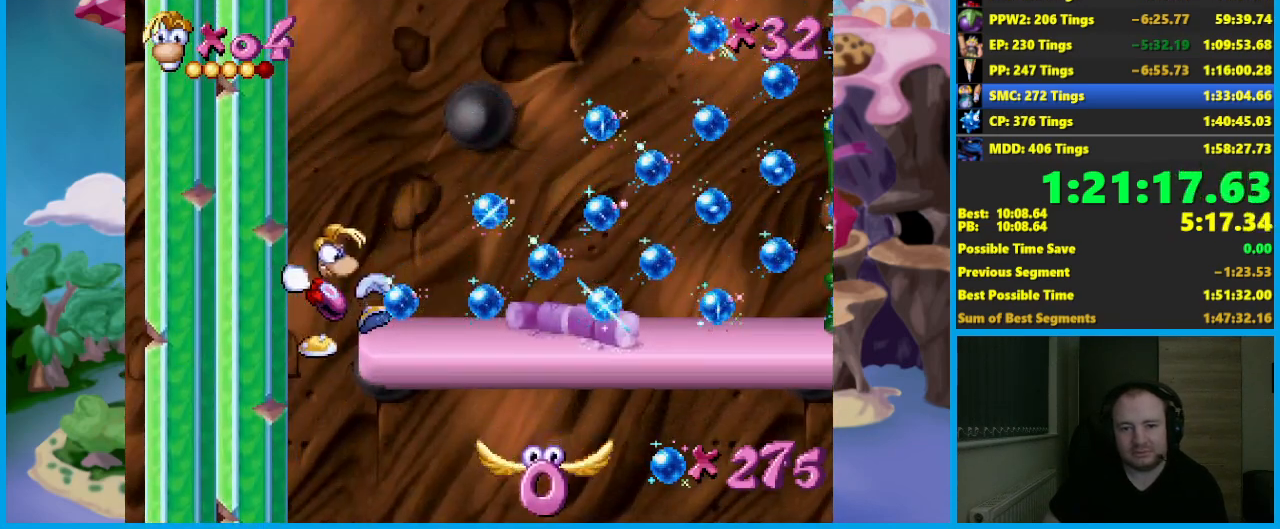
{"buttons": ["X"], "left_stick": "center", "events": []}
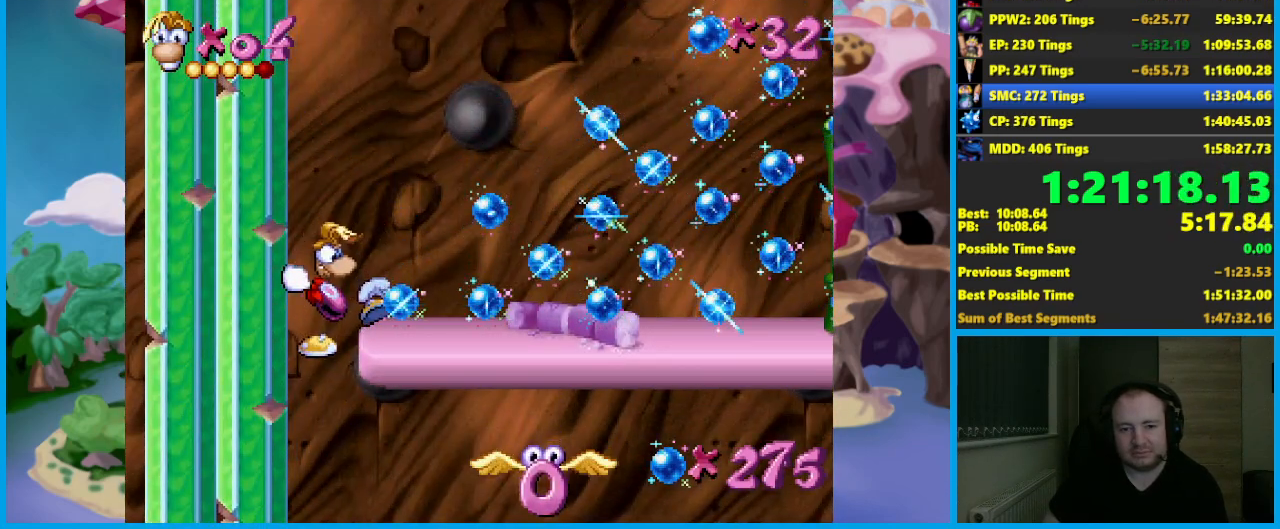
{"buttons": ["X"], "left_stick": "center", "events": []}
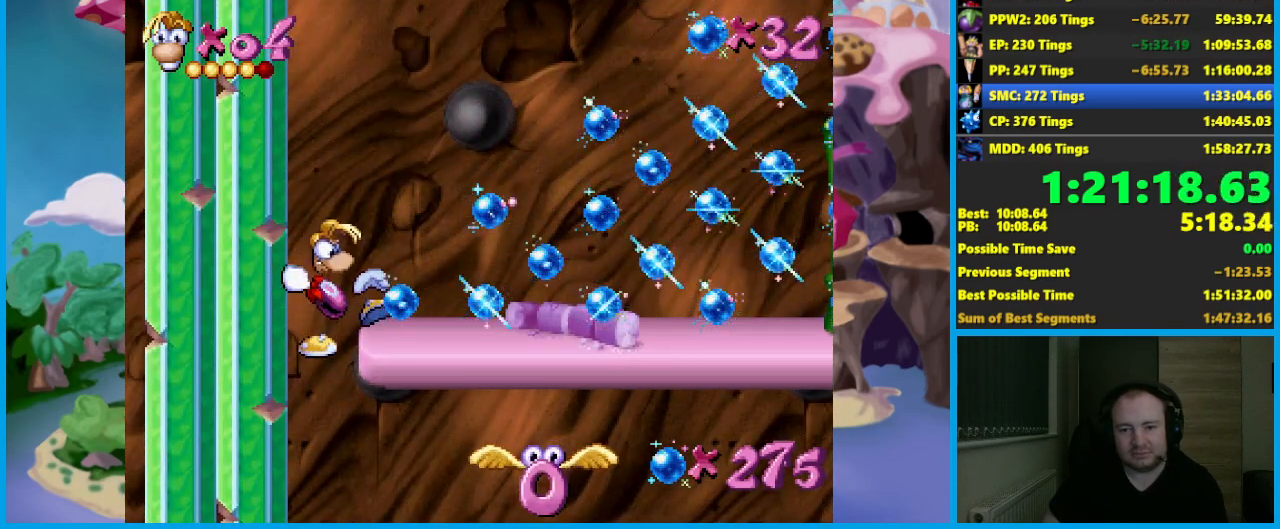
{"buttons": [], "left_stick": "center", "events": [[217, "X", "up"]]}
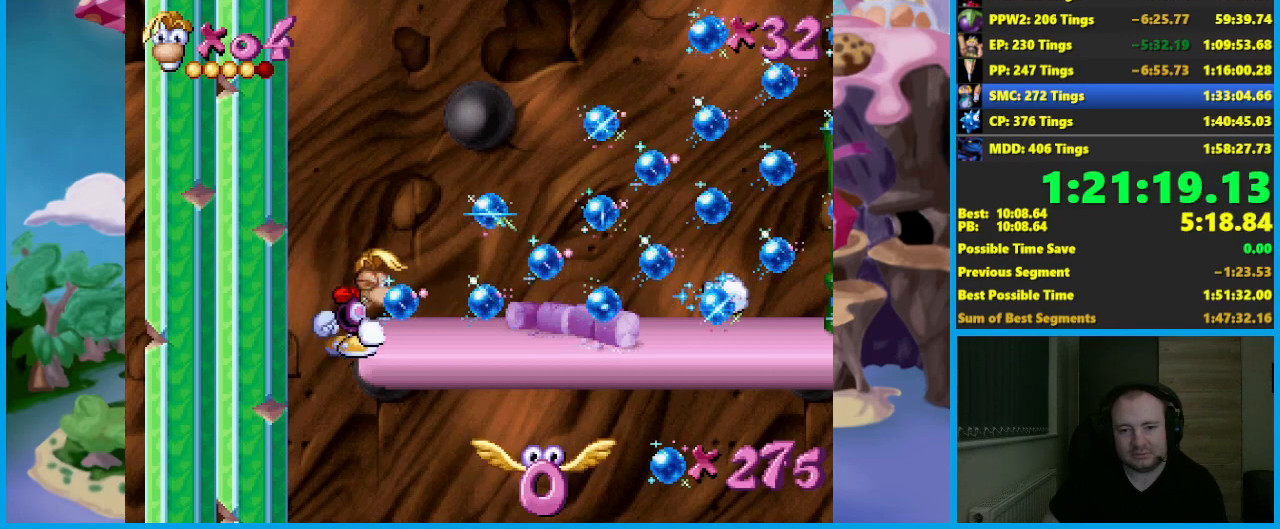
{"buttons": [], "left_stick": "center", "events": []}
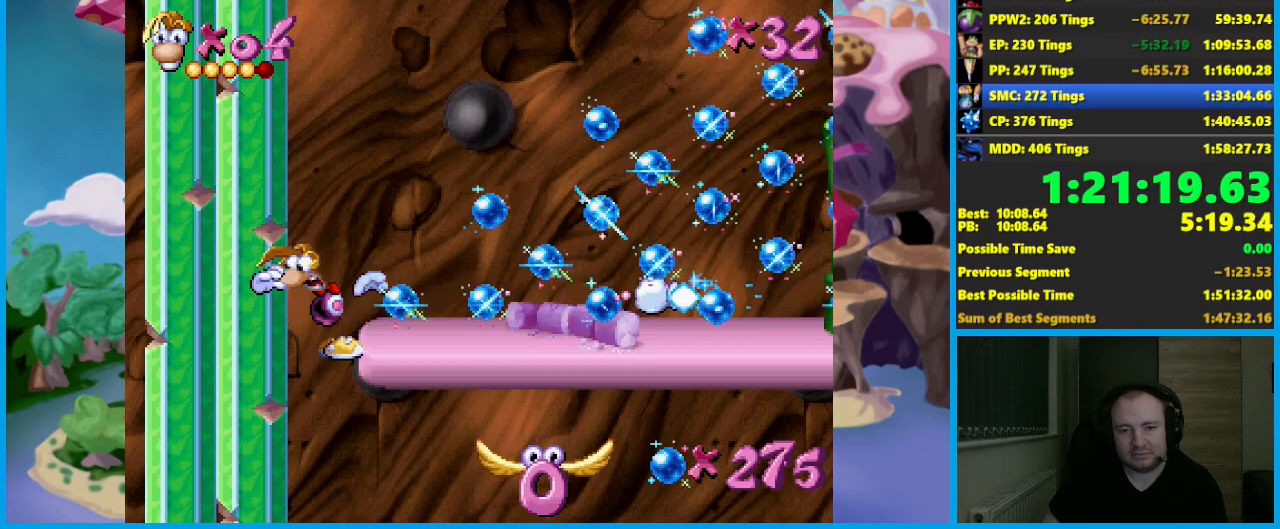
{"buttons": ["A"], "left_stick": "center", "events": [[450, "A", "down"]]}
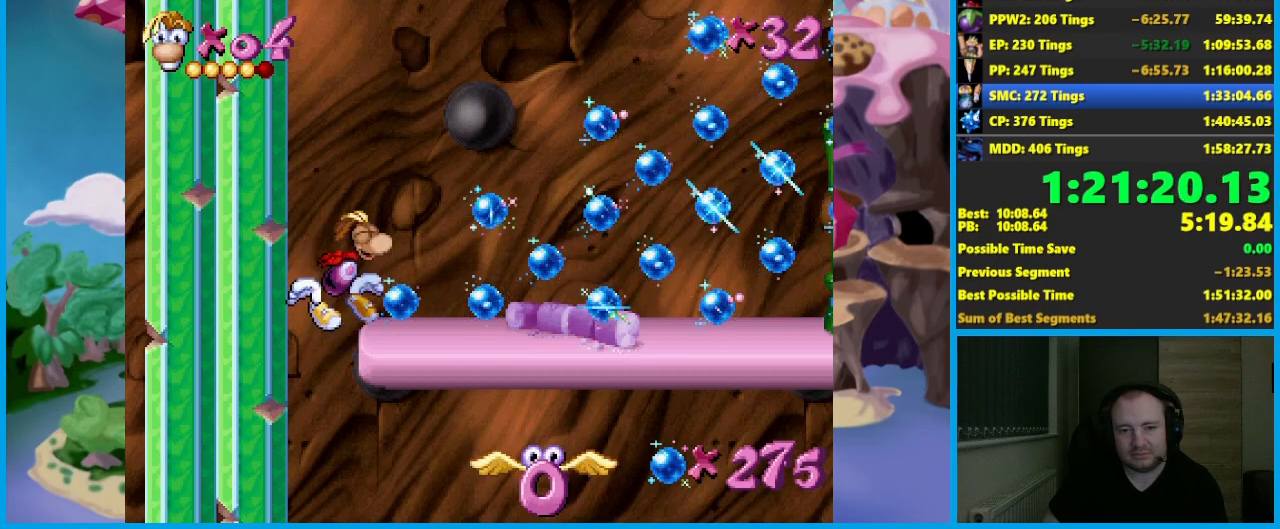
{"buttons": ["A"], "left_stick": "right", "events": [[83, "left_stick", "right"], [333, "A", "up"], [433, "A", "down"]]}
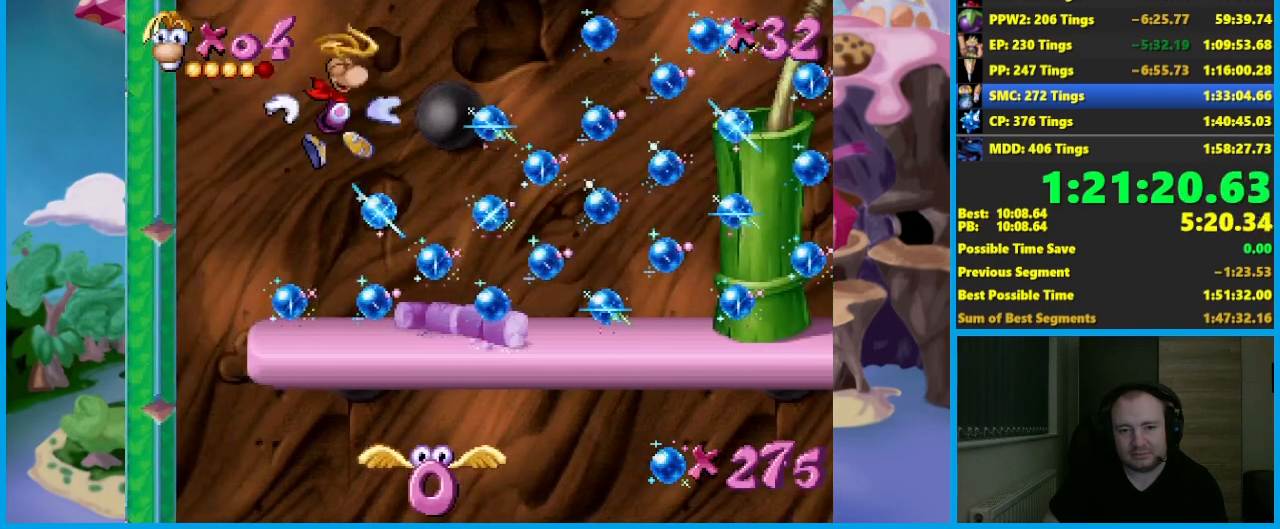
{"buttons": ["A"], "left_stick": "center", "events": [[100, "left_stick", "center"]]}
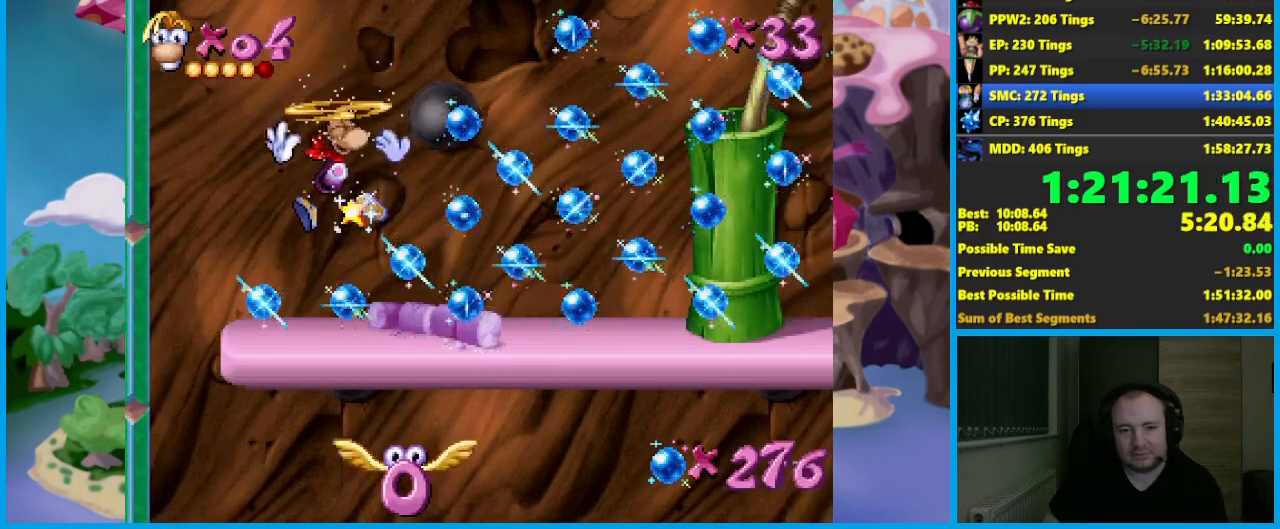
{"buttons": [], "left_stick": "center", "events": [[267, "A", "up"]]}
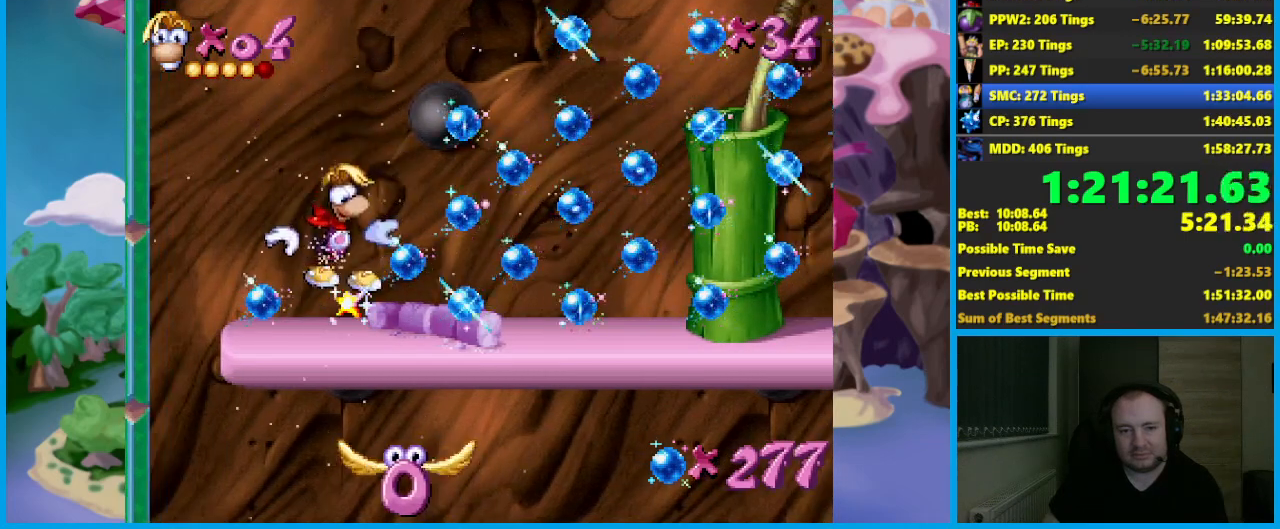
{"buttons": ["X"], "left_stick": "center", "events": [[283, "X", "down"]]}
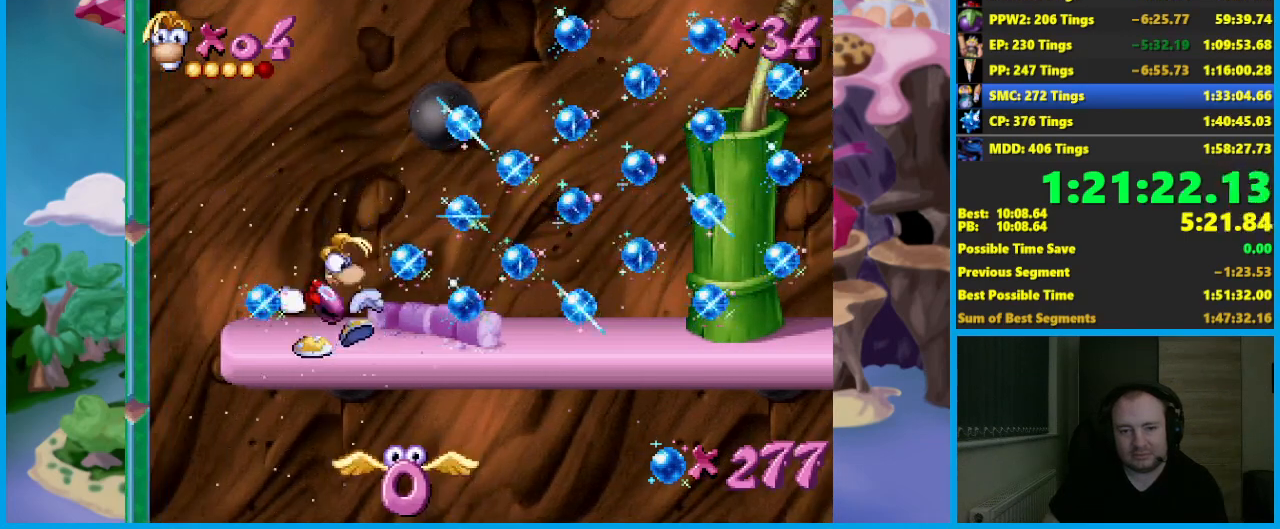
{"buttons": ["X"], "left_stick": "center", "events": []}
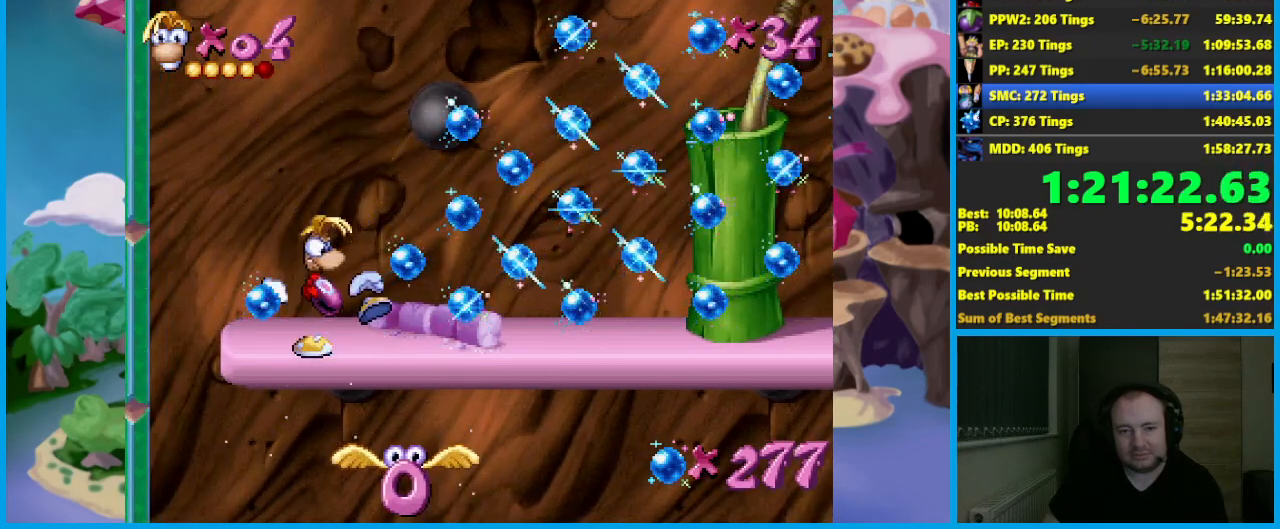
{"buttons": ["X"], "left_stick": "center", "events": []}